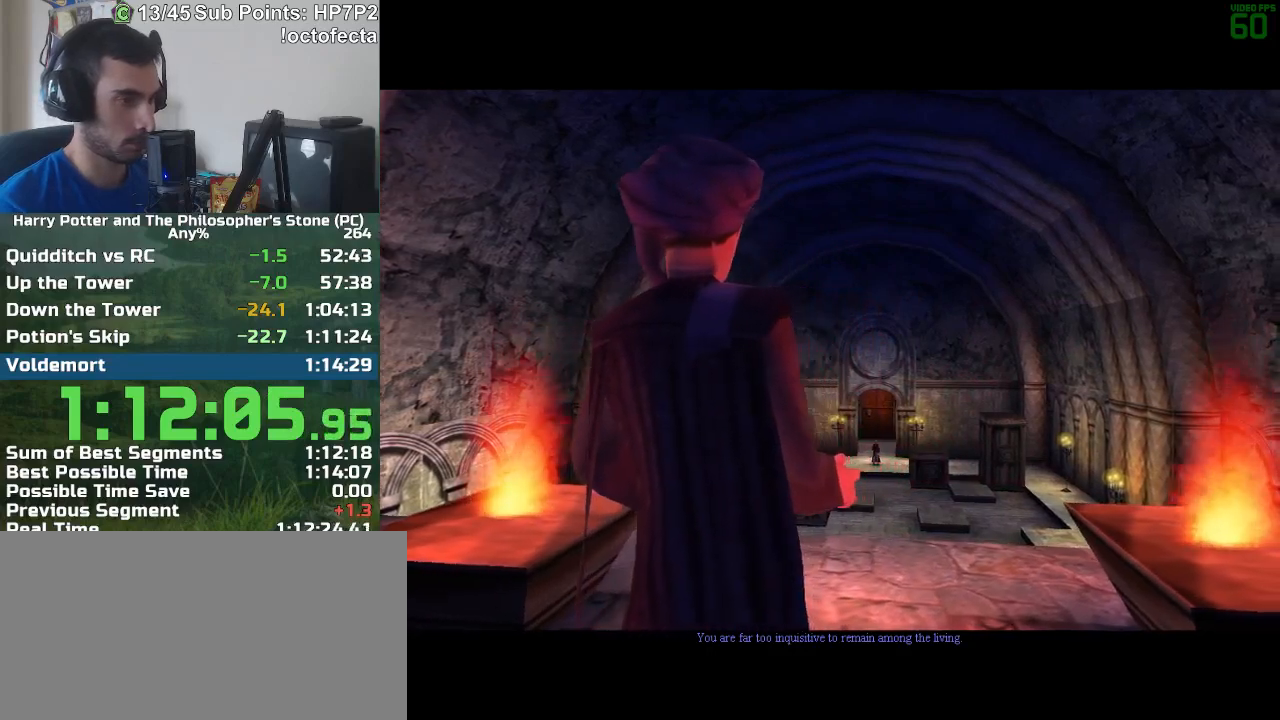
Gameplay with keyboard and mouse; each line is a JSON object with the keys and mouse buttons held at the frame after it. "events" lists presses ("down") and releases ("up") of "a", "d", "down", "e", "escape", "f", "f1", "f2", "f4", "left", "q", "r", "right", "s", "shift", "space", "tab", "up", "w", "mouse_left" and "mouse_right" between this image and that frame as [ms after this image, input, new state], when the widget could be followed in between. "mouse_left", "mouse_right" = the "left", "right" buttons of the "mouse" list. No other keys are recorded. Mouse movement is not recorded.
{"keys": ["d", "w"], "mouse": [], "events": [[17, "d", "down"], [17, "w", "down"]]}
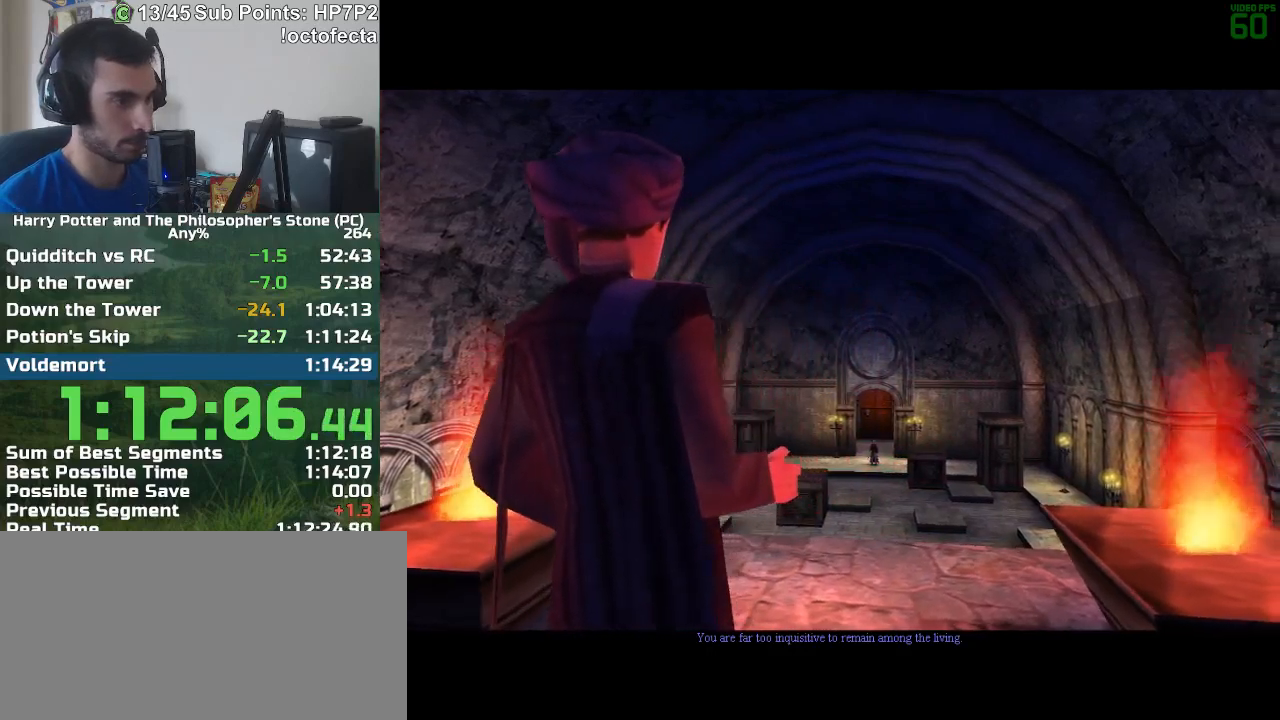
{"keys": ["d", "w"], "mouse": [], "events": []}
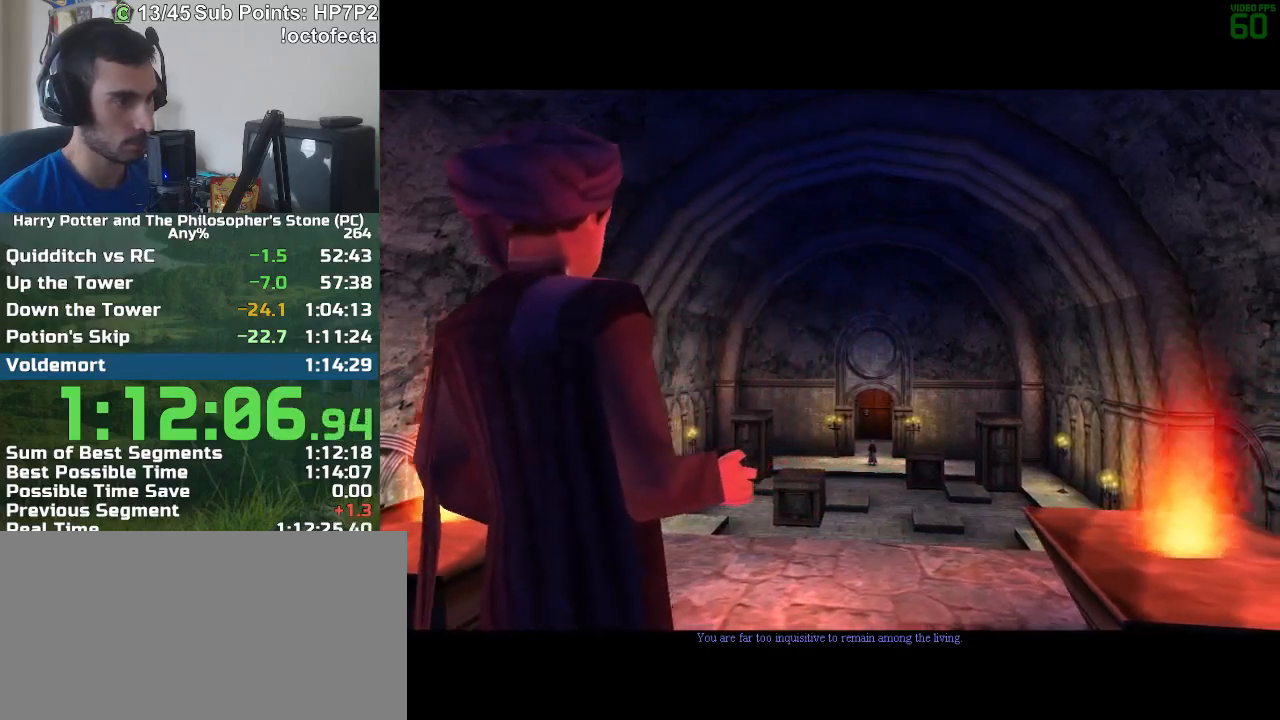
{"keys": ["d", "w"], "mouse": [], "events": []}
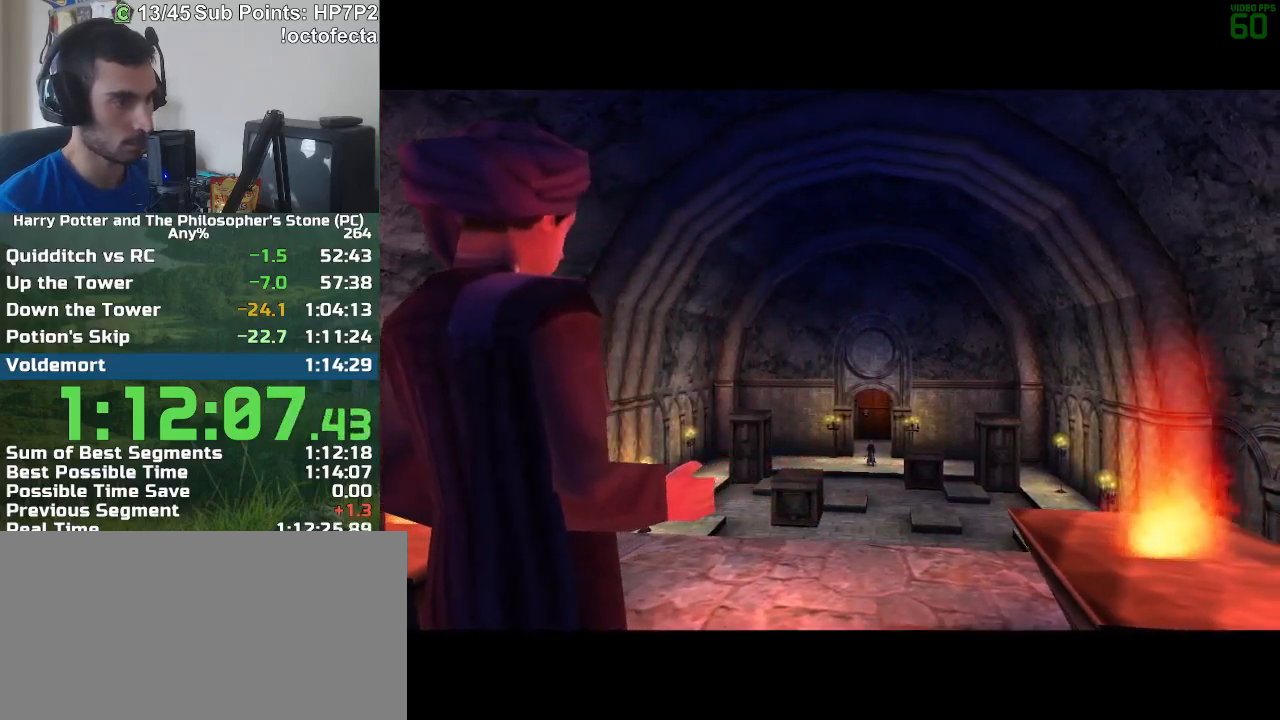
{"keys": ["d", "w"], "mouse": [], "events": []}
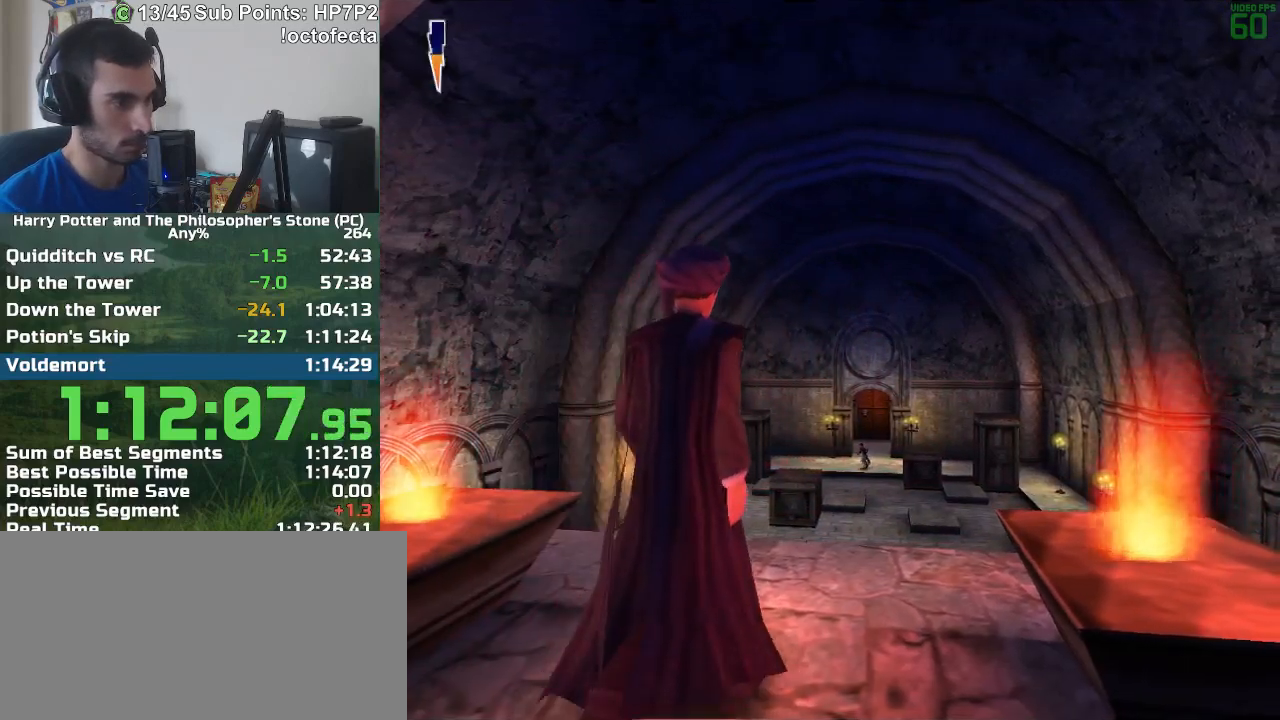
{"keys": ["a", "w"], "mouse": [], "events": [[133, "d", "up"], [367, "a", "down"], [417, "a", "up"], [500, "a", "down"]]}
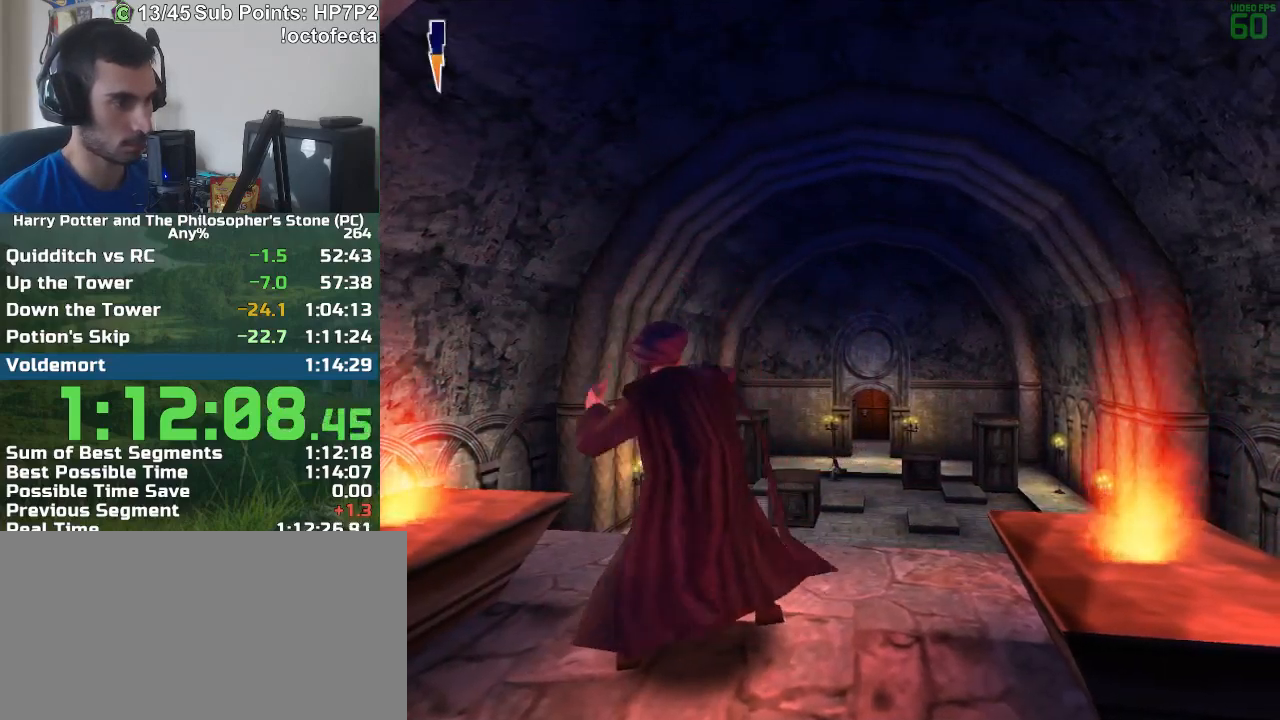
{"keys": ["w"], "mouse": [], "events": [[150, "a", "up"], [233, "a", "down"], [283, "a", "up"]]}
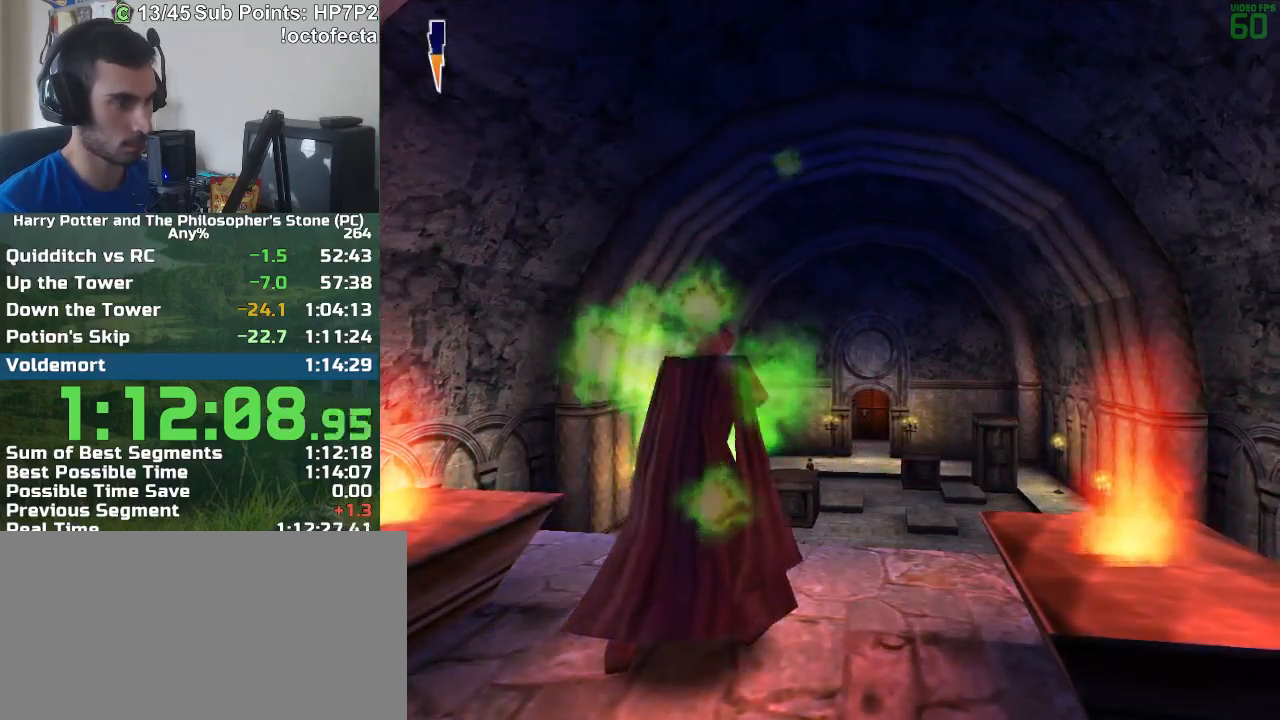
{"keys": ["w"], "mouse": [], "events": [[150, "mouse_left", "down"], [200, "mouse_left", "up"], [250, "w", "up"], [350, "w", "down"]]}
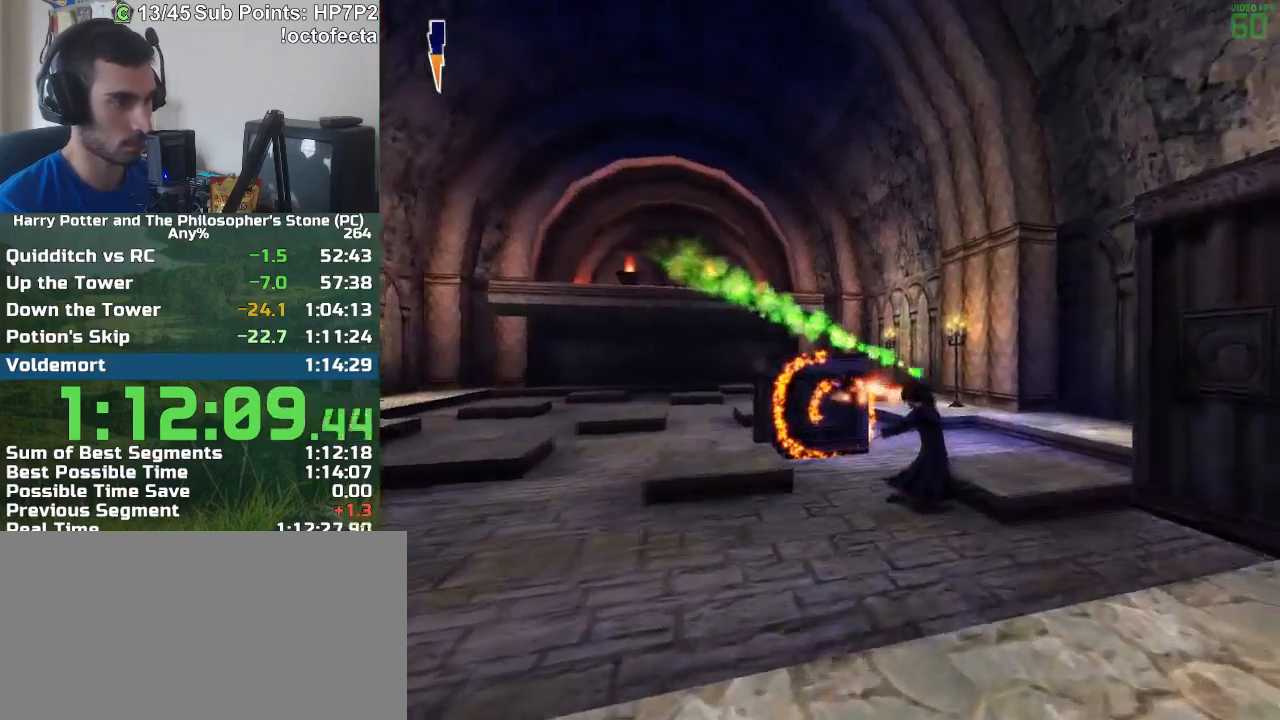
{"keys": ["w"], "mouse": [], "events": []}
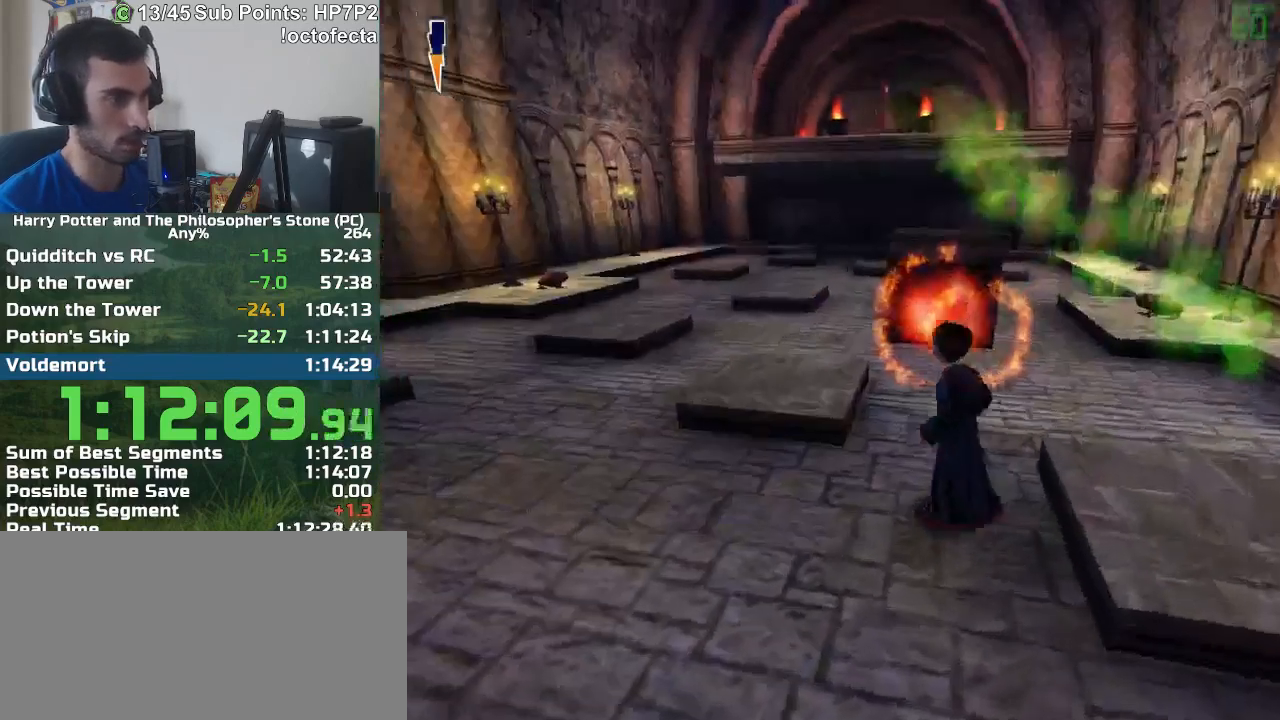
{"keys": ["w"], "mouse": [], "events": []}
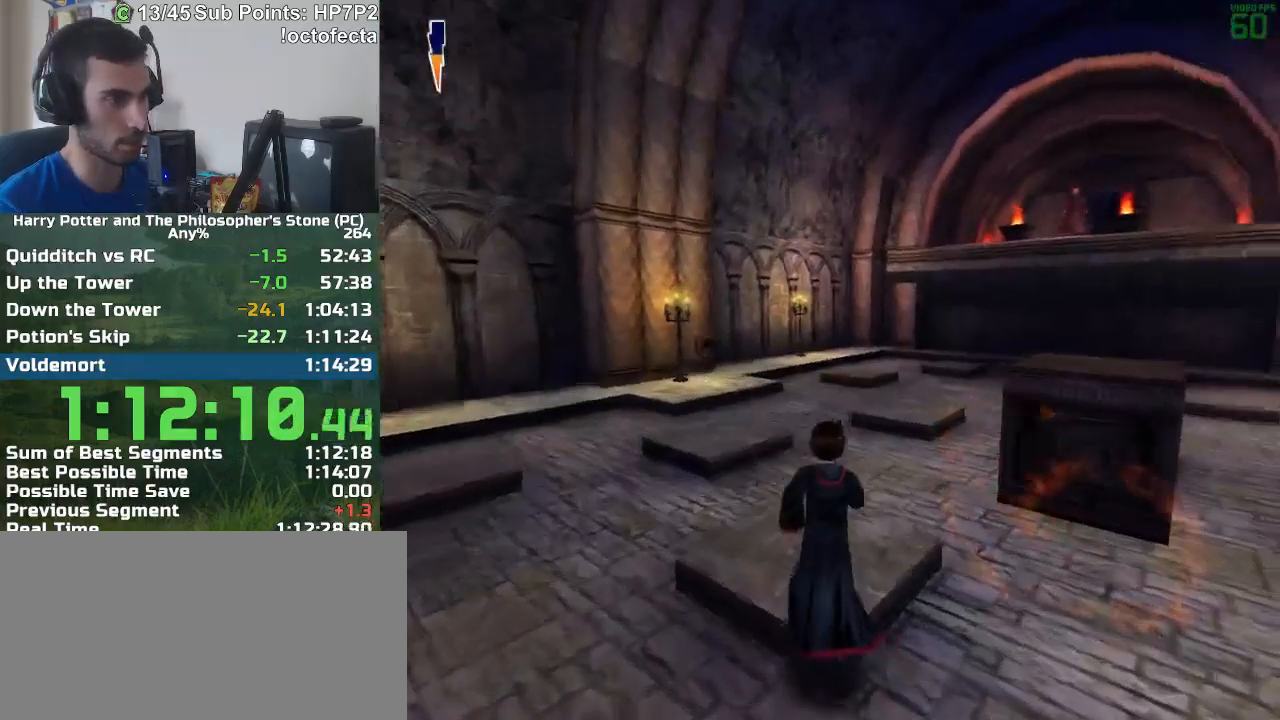
{"keys": ["w"], "mouse": [], "events": []}
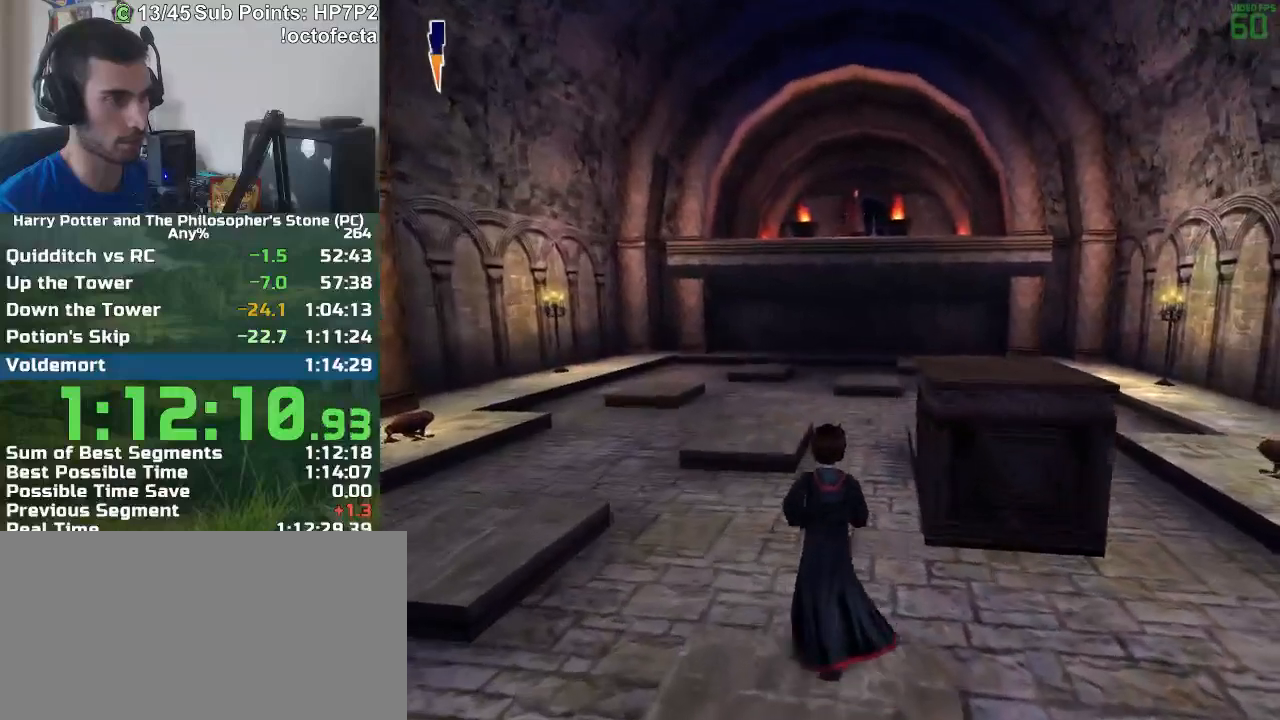
{"keys": ["w"], "mouse": [], "events": [[367, "mouse_left", "down"], [450, "mouse_left", "up"]]}
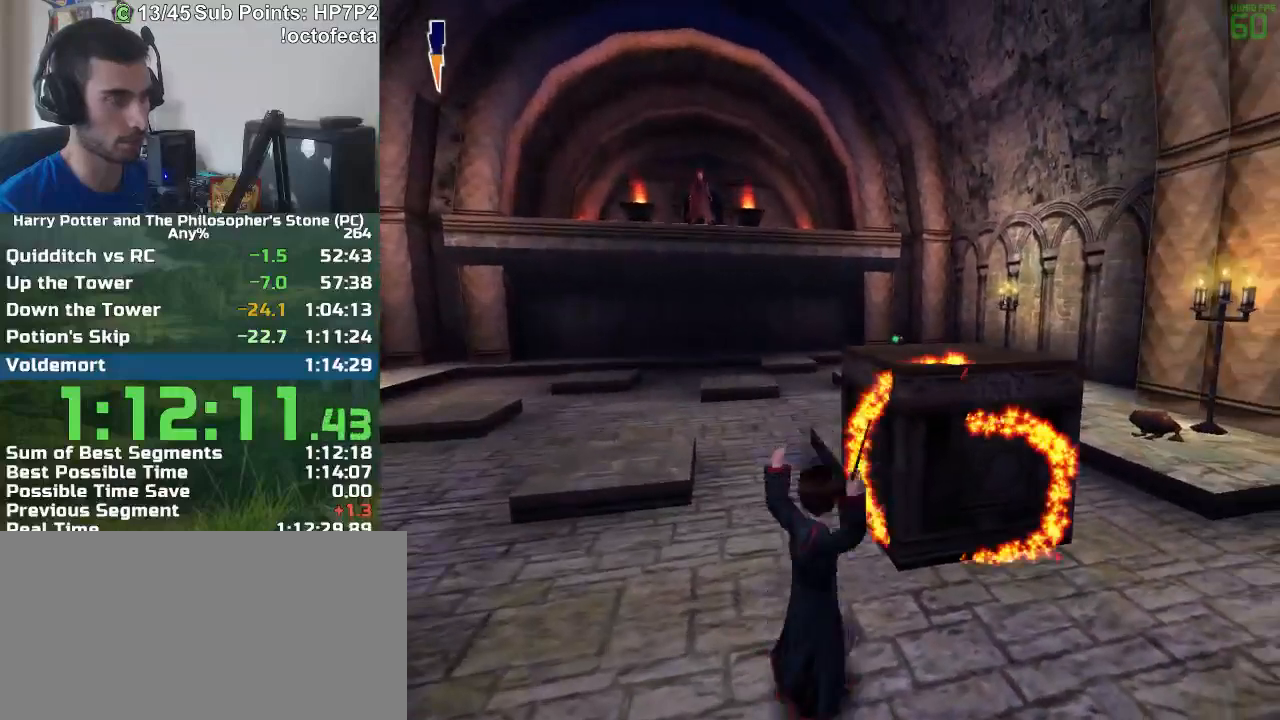
{"keys": ["w"], "mouse": [], "events": []}
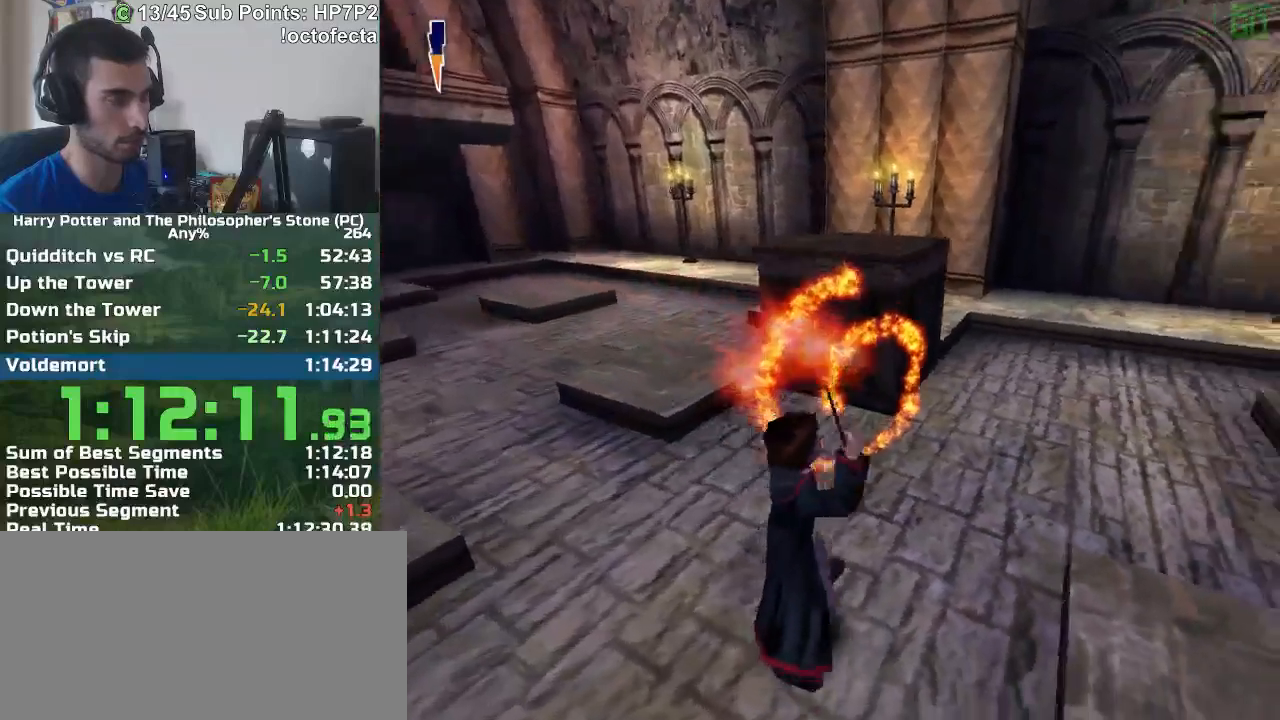
{"keys": ["w"], "mouse": [], "events": []}
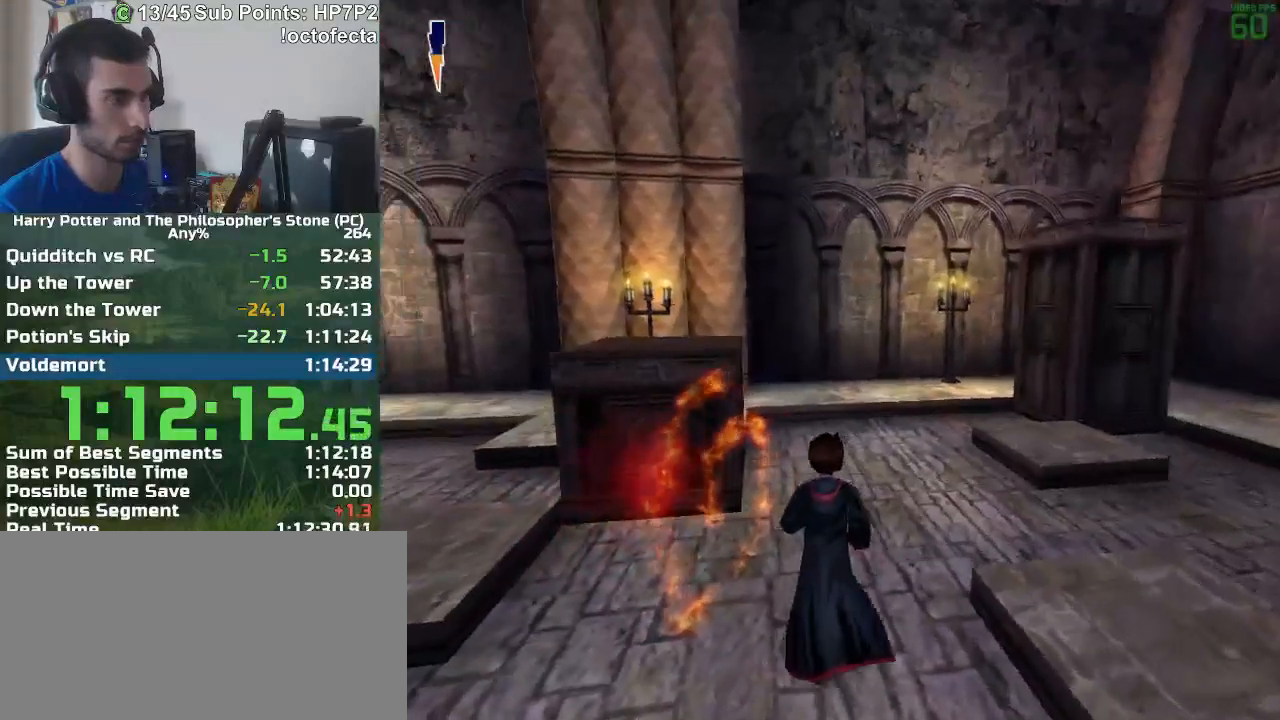
{"keys": ["w"], "mouse": [], "events": []}
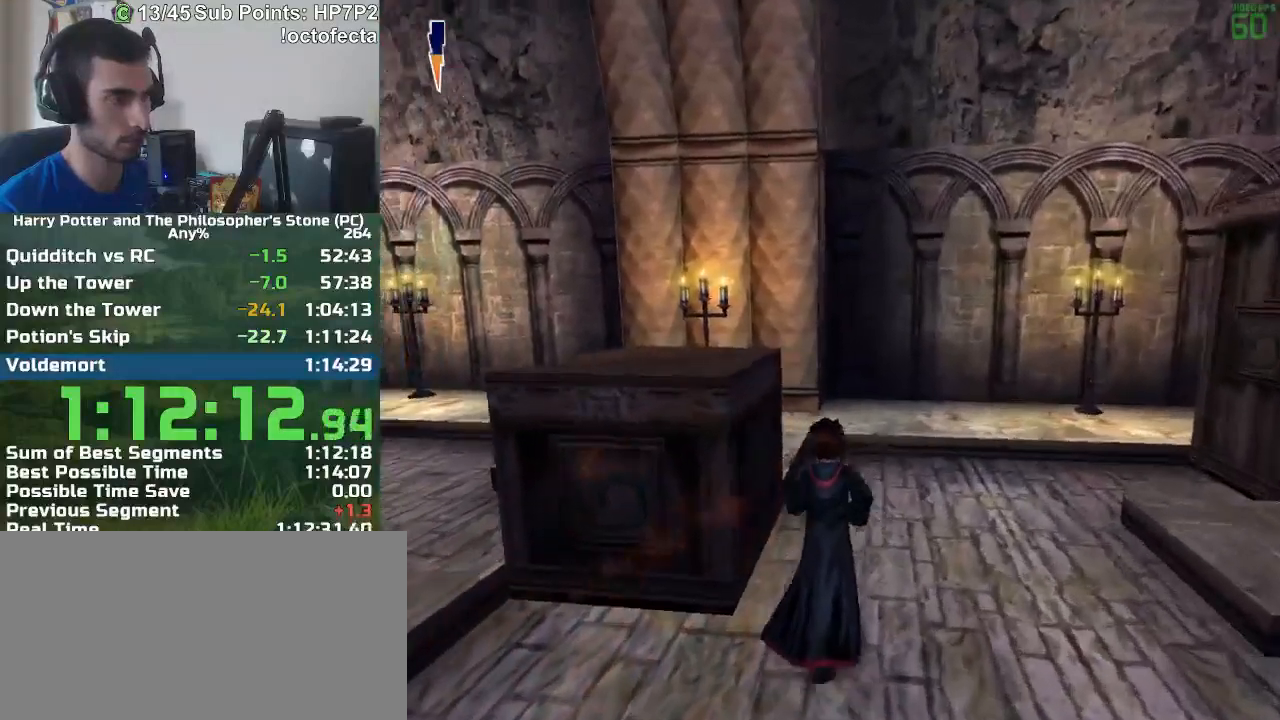
{"keys": ["w"], "mouse": [], "events": [[150, "mouse_left", "down"], [183, "mouse_left", "up"]]}
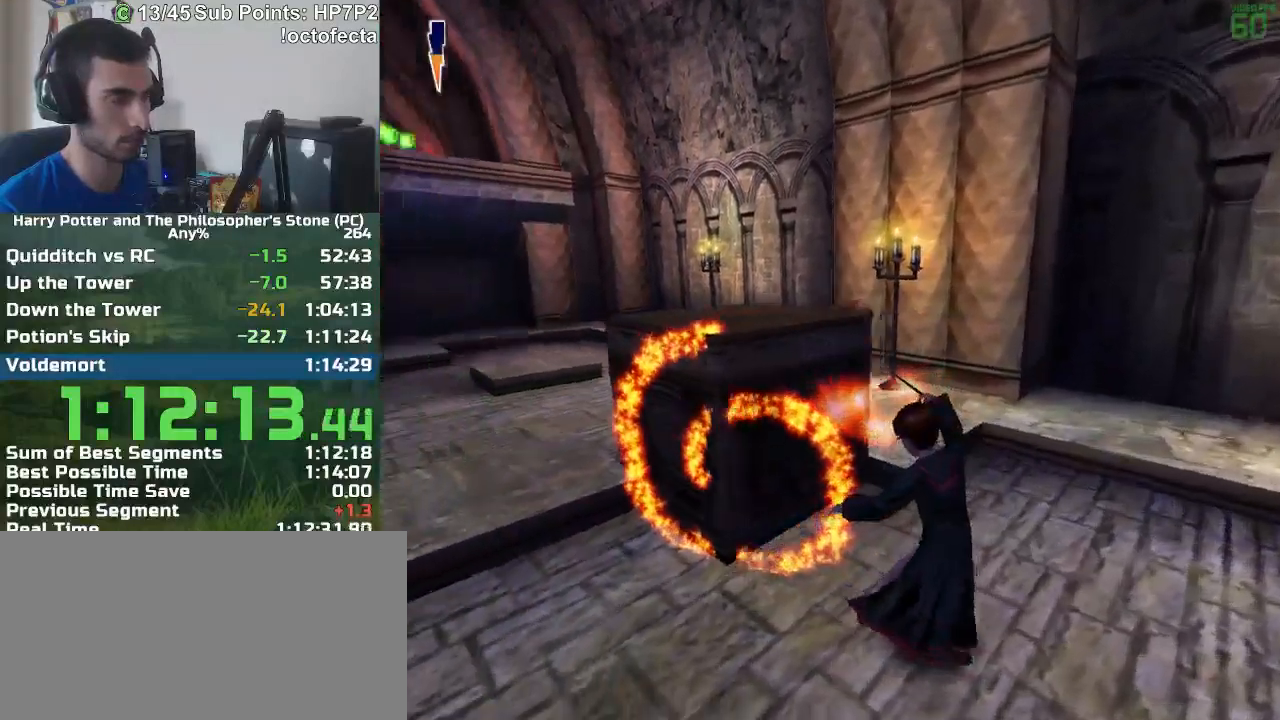
{"keys": ["w"], "mouse": [], "events": []}
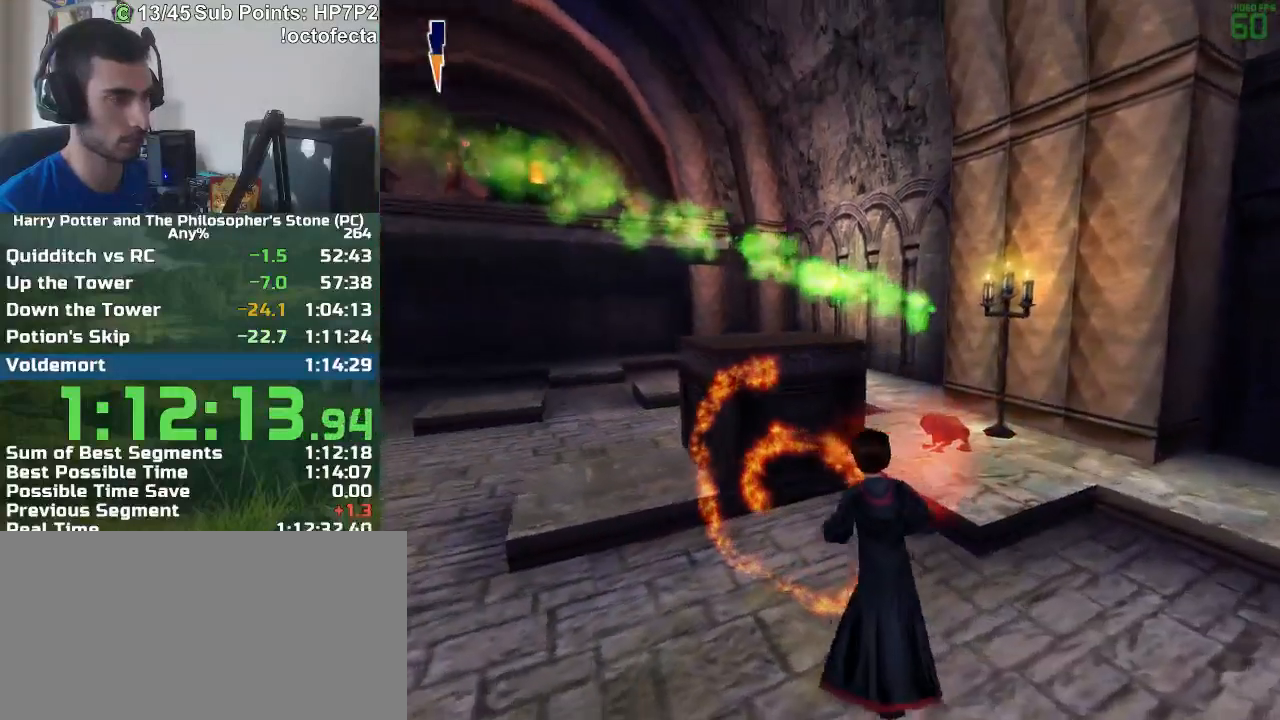
{"keys": ["w"], "mouse": [], "events": []}
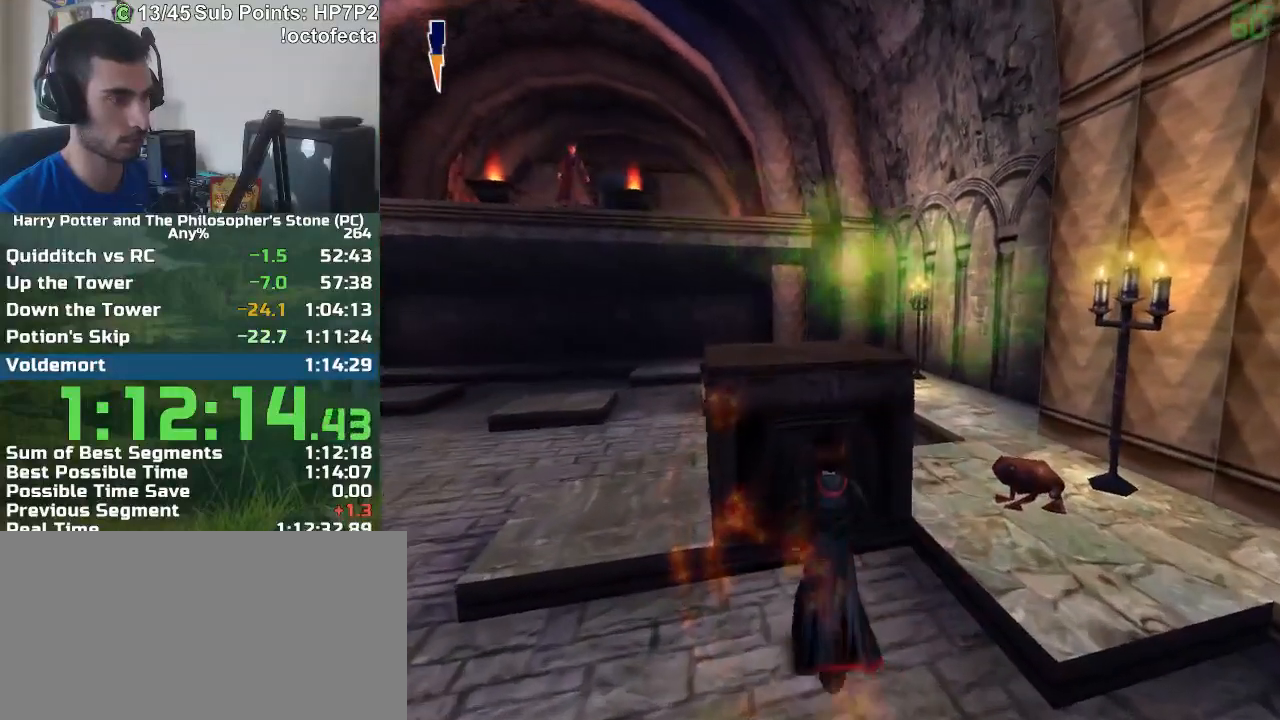
{"keys": ["w"], "mouse": [], "events": [[100, "mouse_left", "down"], [133, "mouse_left", "up"]]}
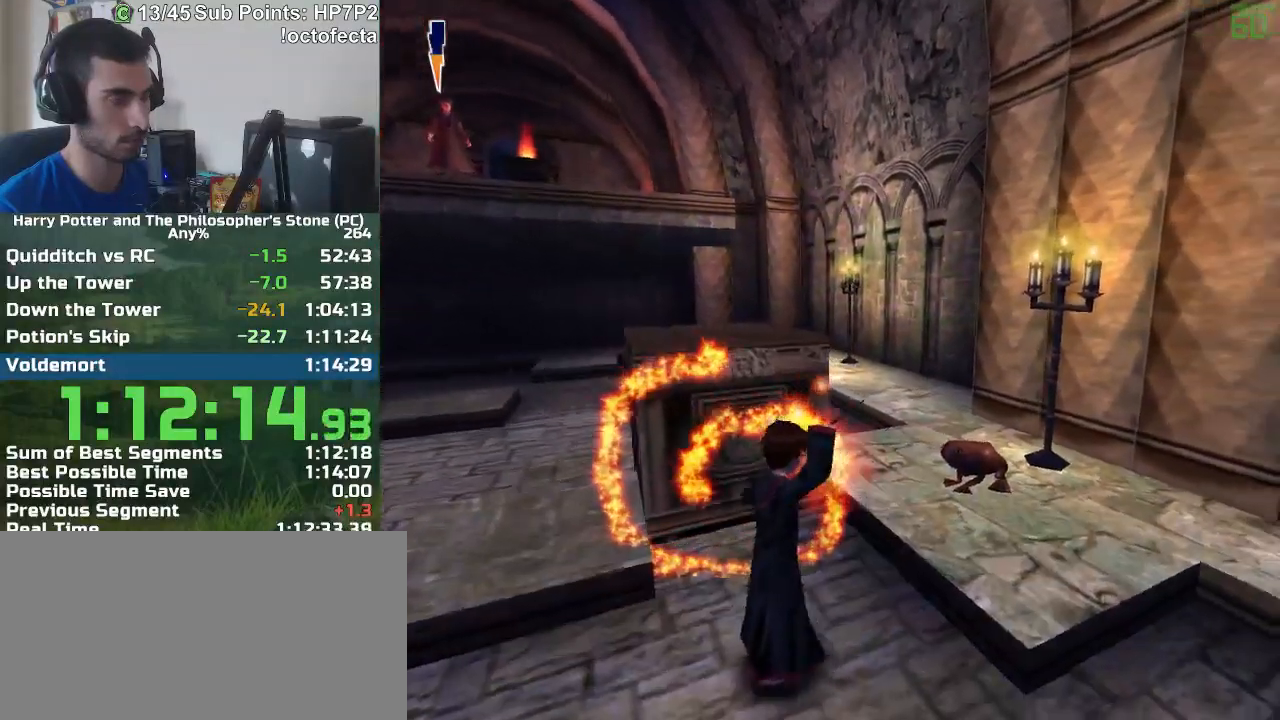
{"keys": ["w"], "mouse": [], "events": []}
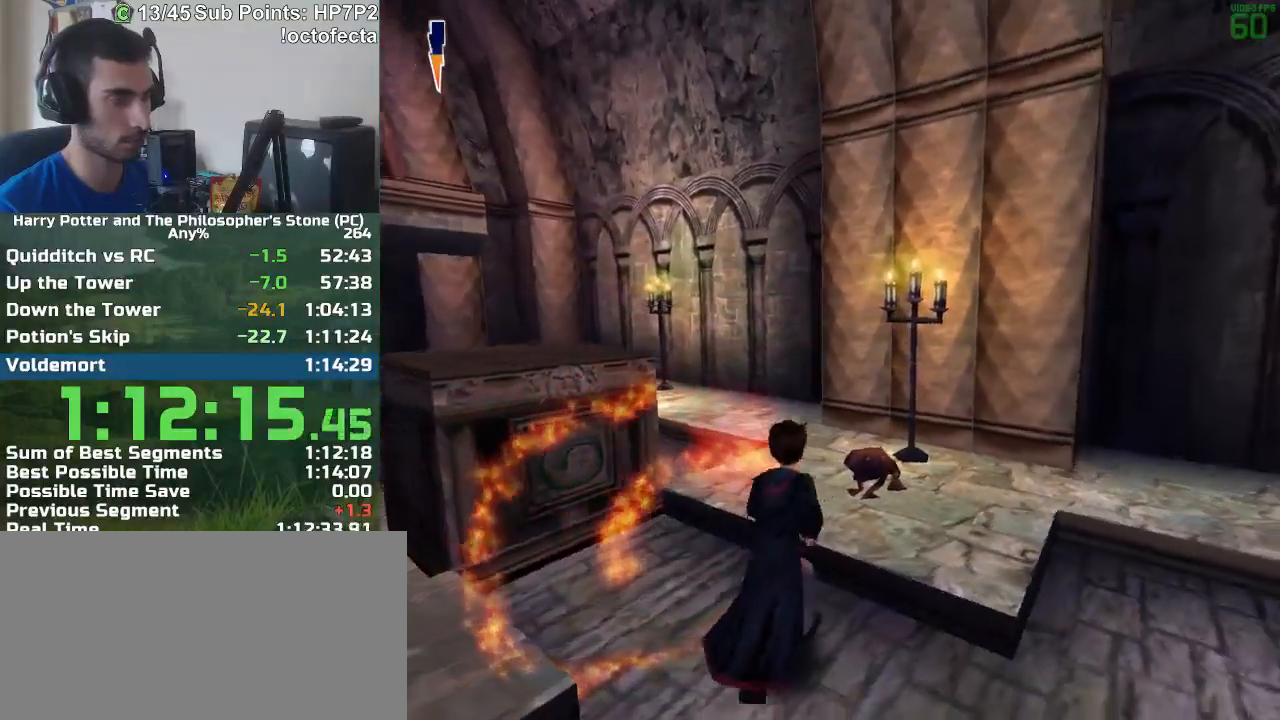
{"keys": ["w"], "mouse": [], "events": []}
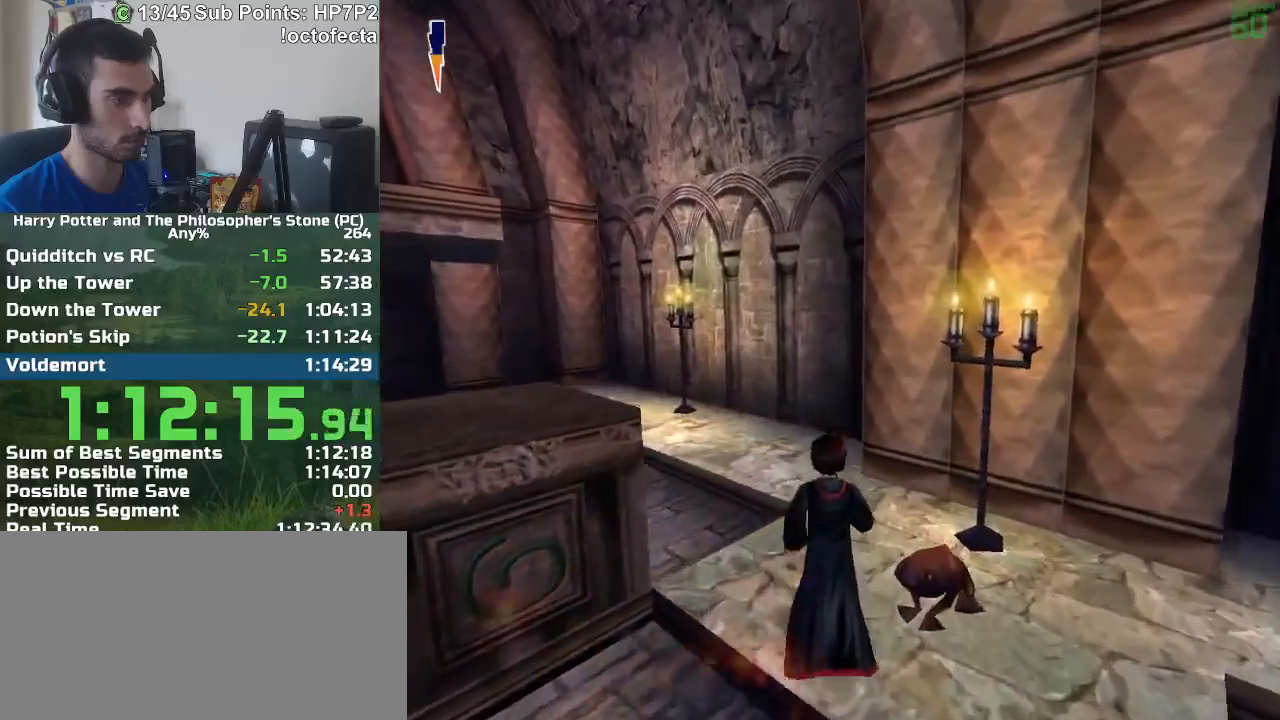
{"keys": ["a", "w"], "mouse": [], "events": [[150, "a", "down"], [183, "w", "up"], [233, "w", "down"]]}
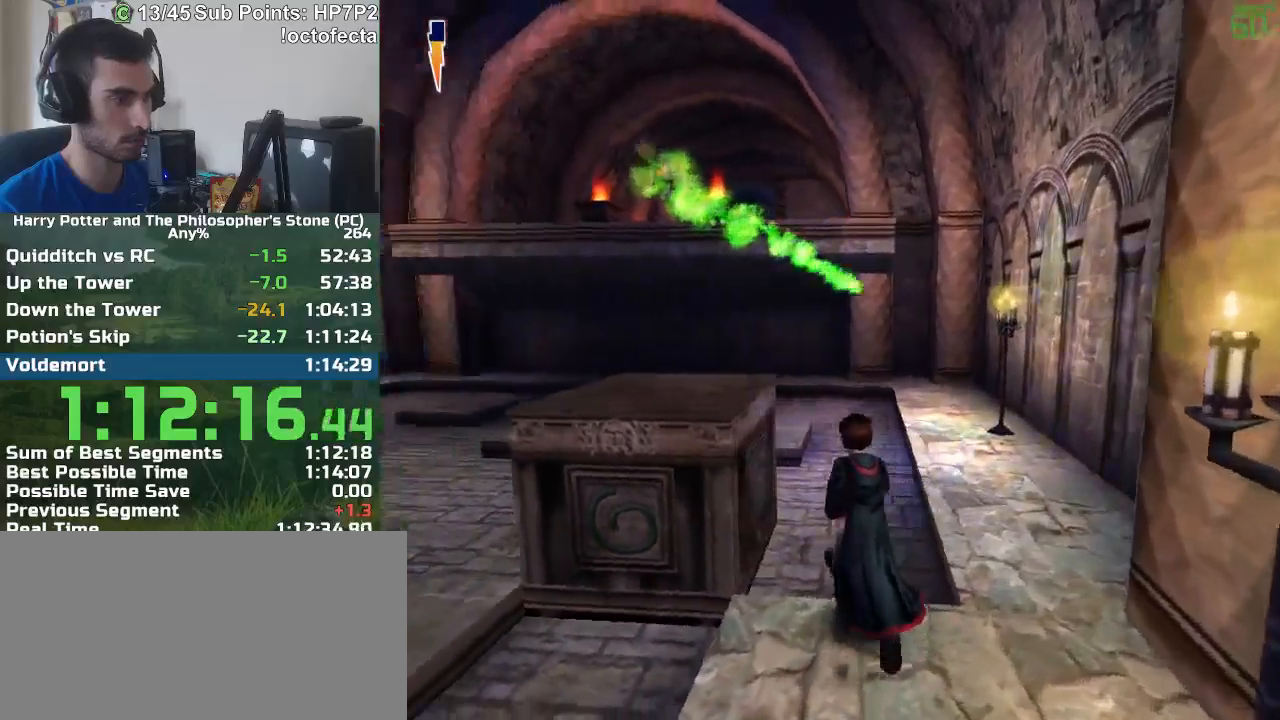
{"keys": ["a", "w"], "mouse": [], "events": [[17, "w", "up"], [117, "mouse_left", "down"], [150, "mouse_left", "up"], [350, "w", "down"]]}
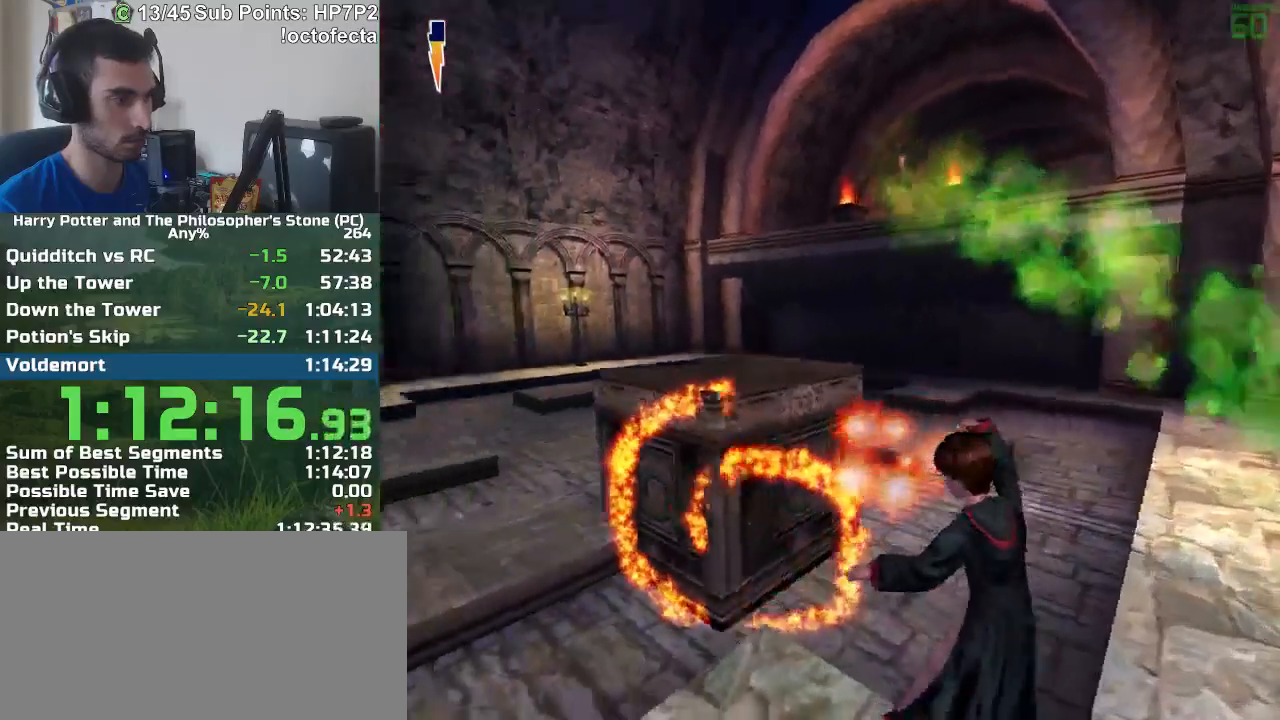
{"keys": ["w"], "mouse": [], "events": [[83, "a", "up"]]}
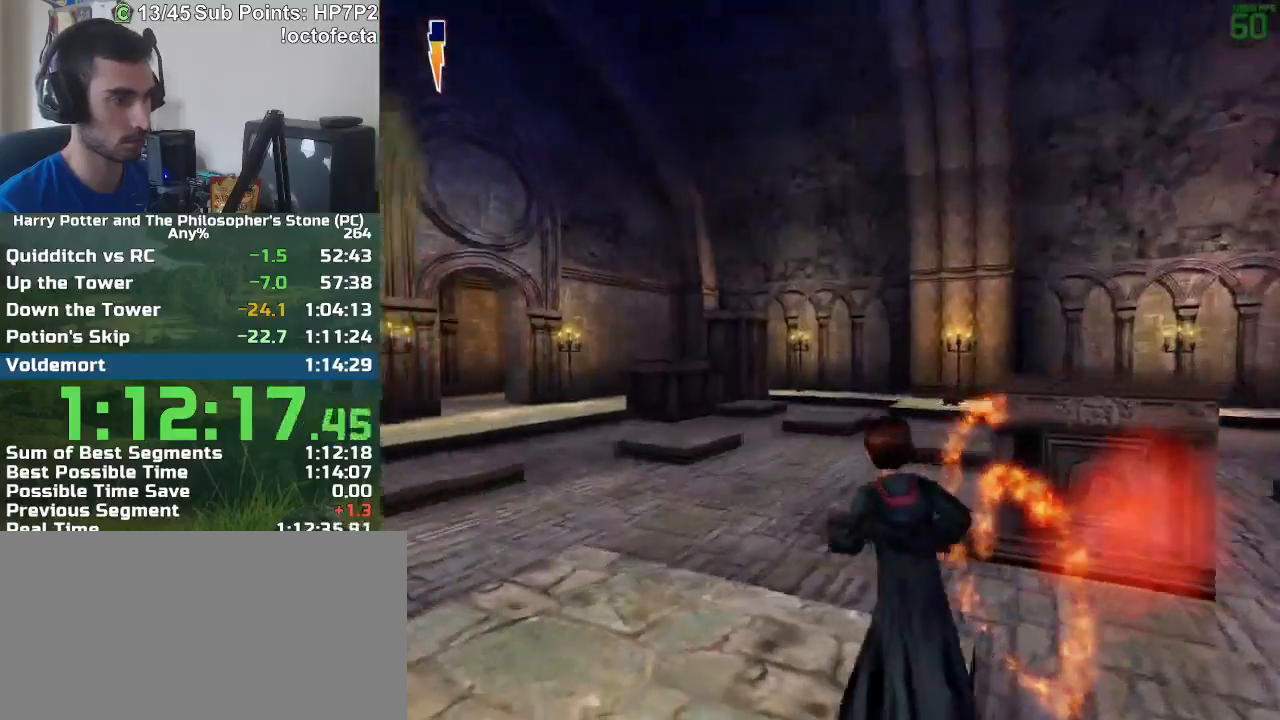
{"keys": ["w"], "mouse": [], "events": []}
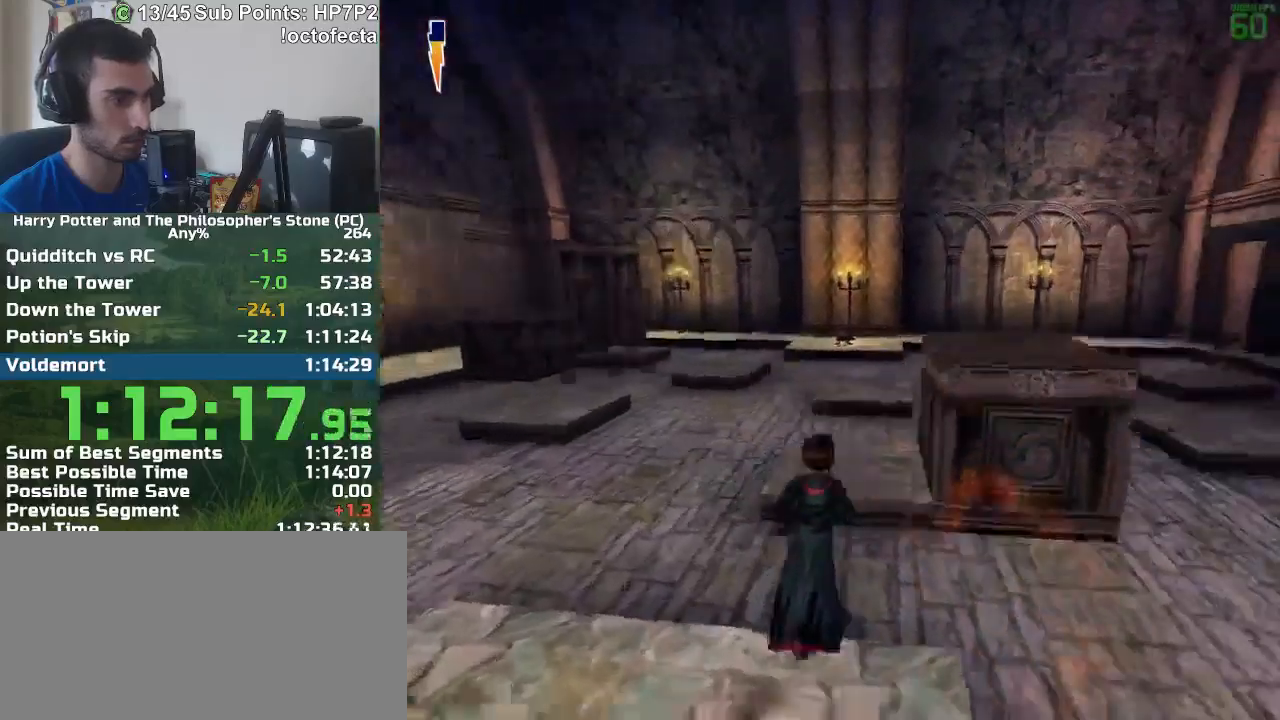
{"keys": ["w"], "mouse": ["left"], "events": [[483, "mouse_left", "down"]]}
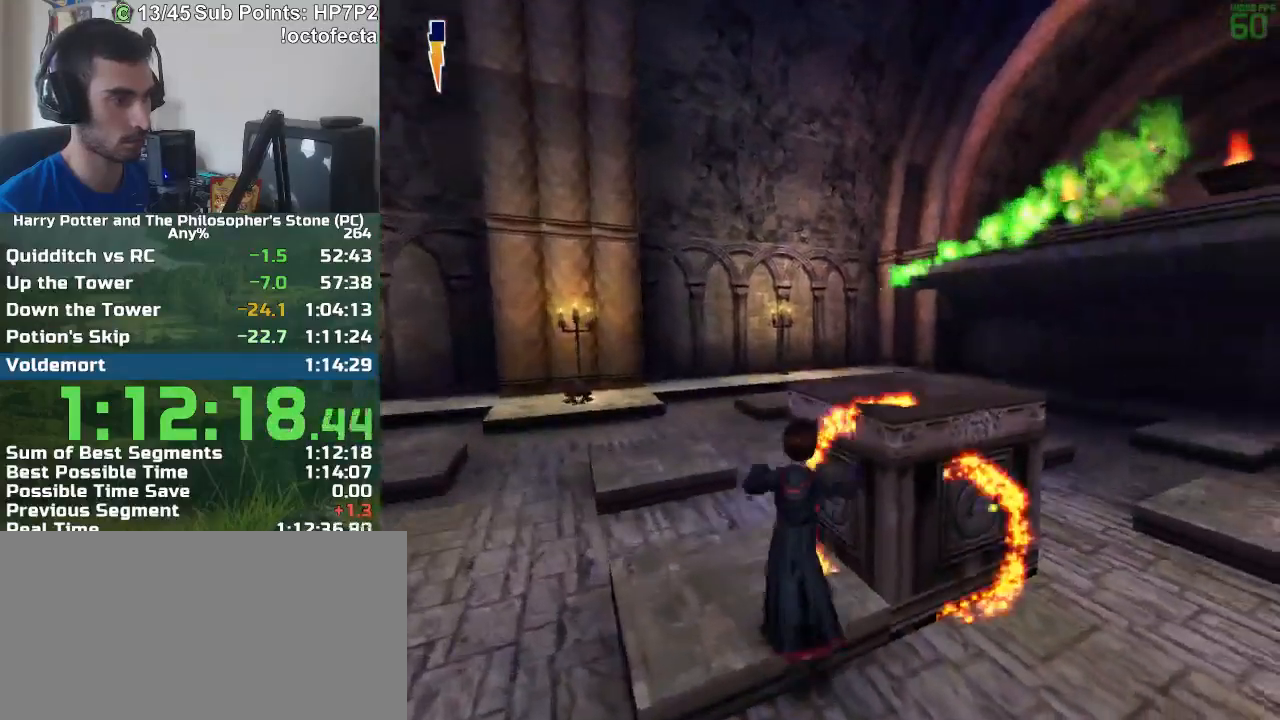
{"keys": ["w"], "mouse": [], "events": [[33, "mouse_left", "up"]]}
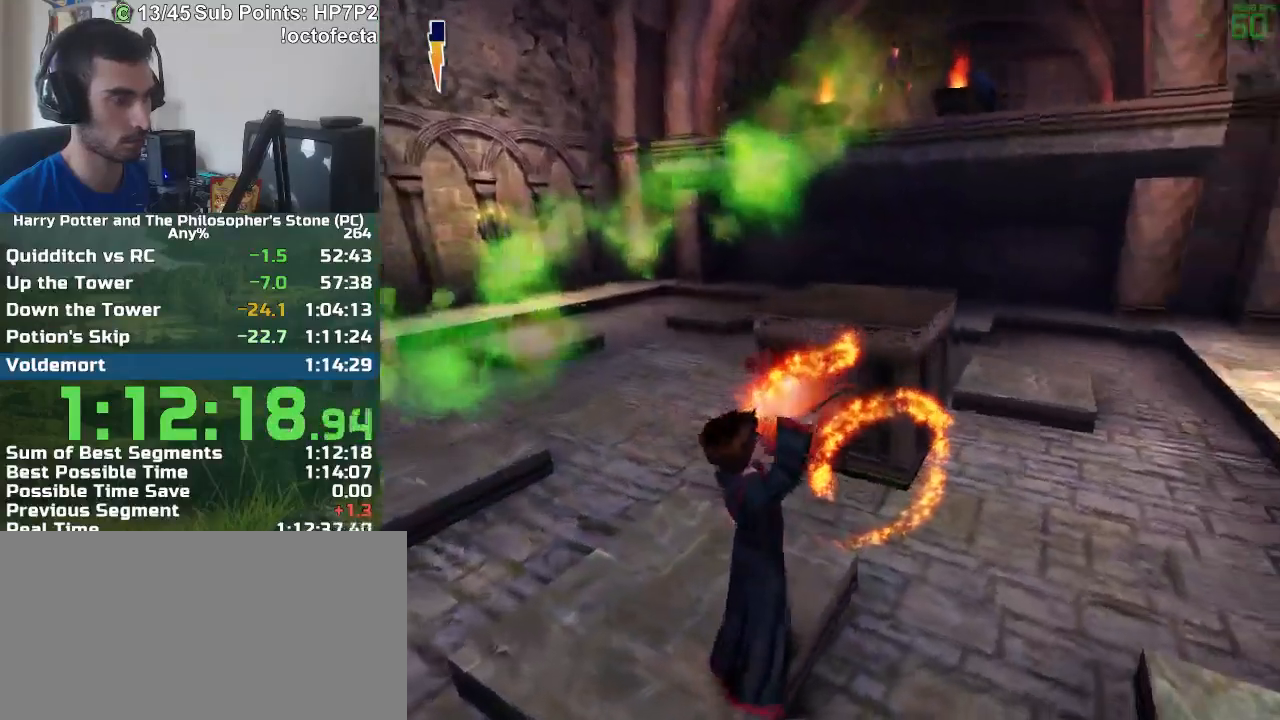
{"keys": ["w"], "mouse": [], "events": []}
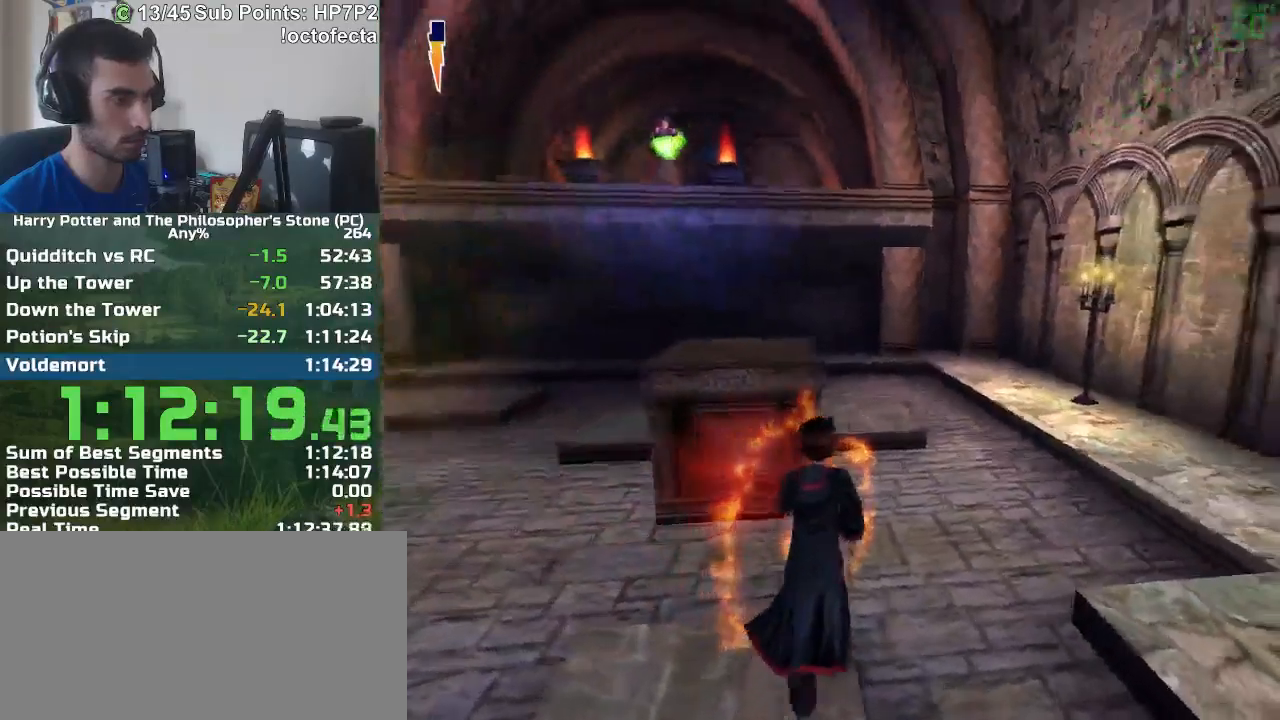
{"keys": ["w"], "mouse": [], "events": [[350, "mouse_left", "down"], [433, "mouse_left", "up"]]}
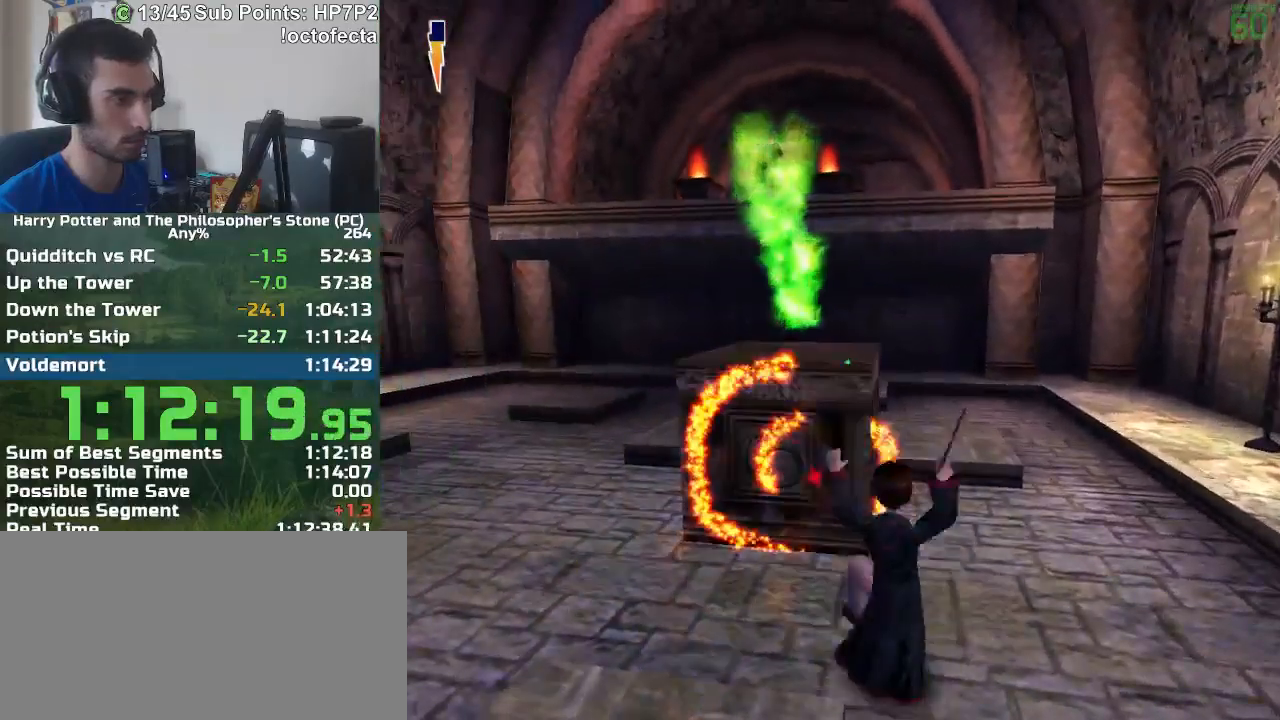
{"keys": ["w"], "mouse": [], "events": []}